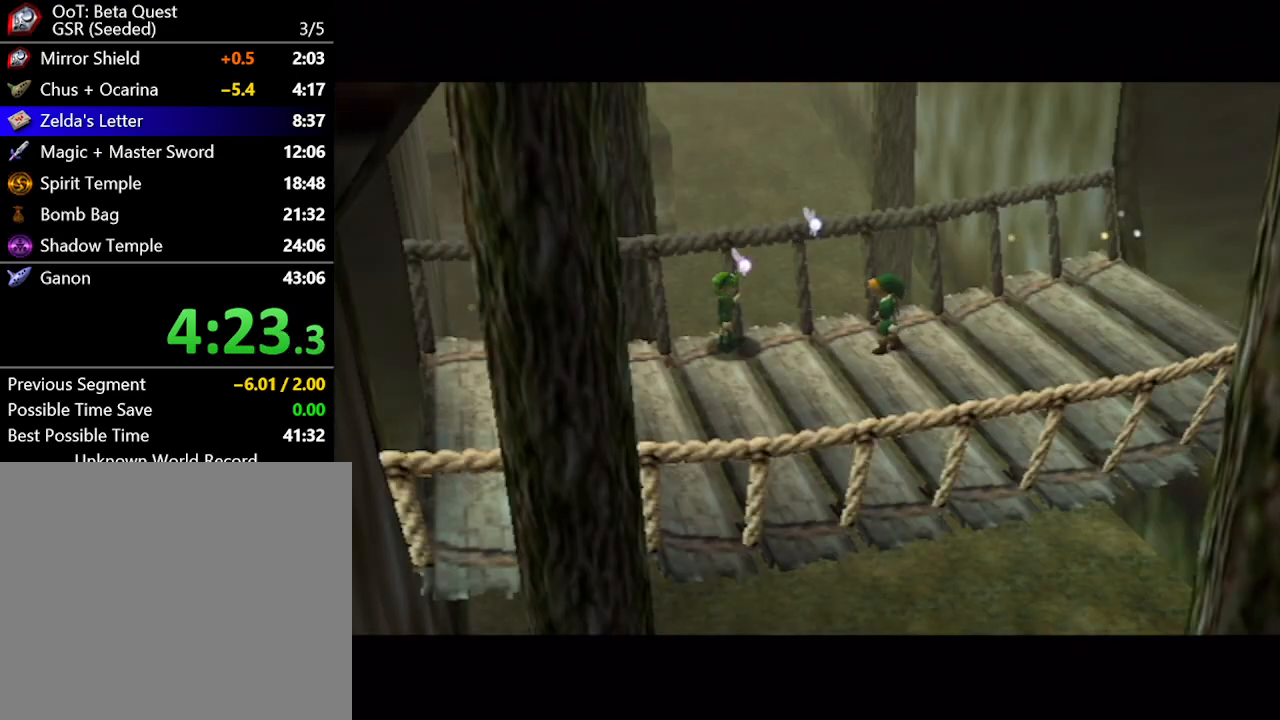
Gameplay with a controller (Nintendo layout); each line is a JSON object with the inputs held at the frame after it. "button_events" lists button changes between this image and that frame as [ms after this image, input, new state], when the widget could be followed in between (sticks are given only as held states). Not read: L1 L3 R1 R3.
{"buttons": ["A"], "left_stick": "center", "right_stick": "center", "button_events": [[183, "A", "down"], [250, "A", "up"], [300, "A", "down"], [400, "A", "up"], [467, "A", "down"]]}
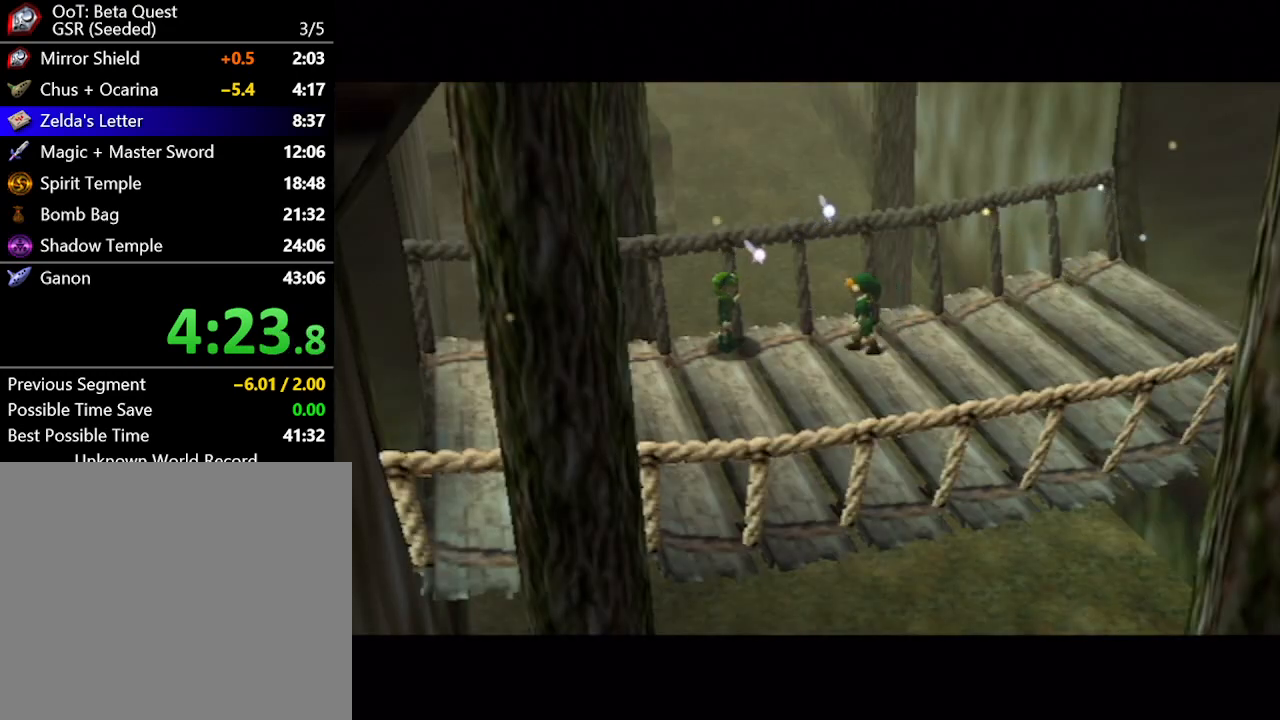
{"buttons": ["B"], "left_stick": "center", "right_stick": "center"}
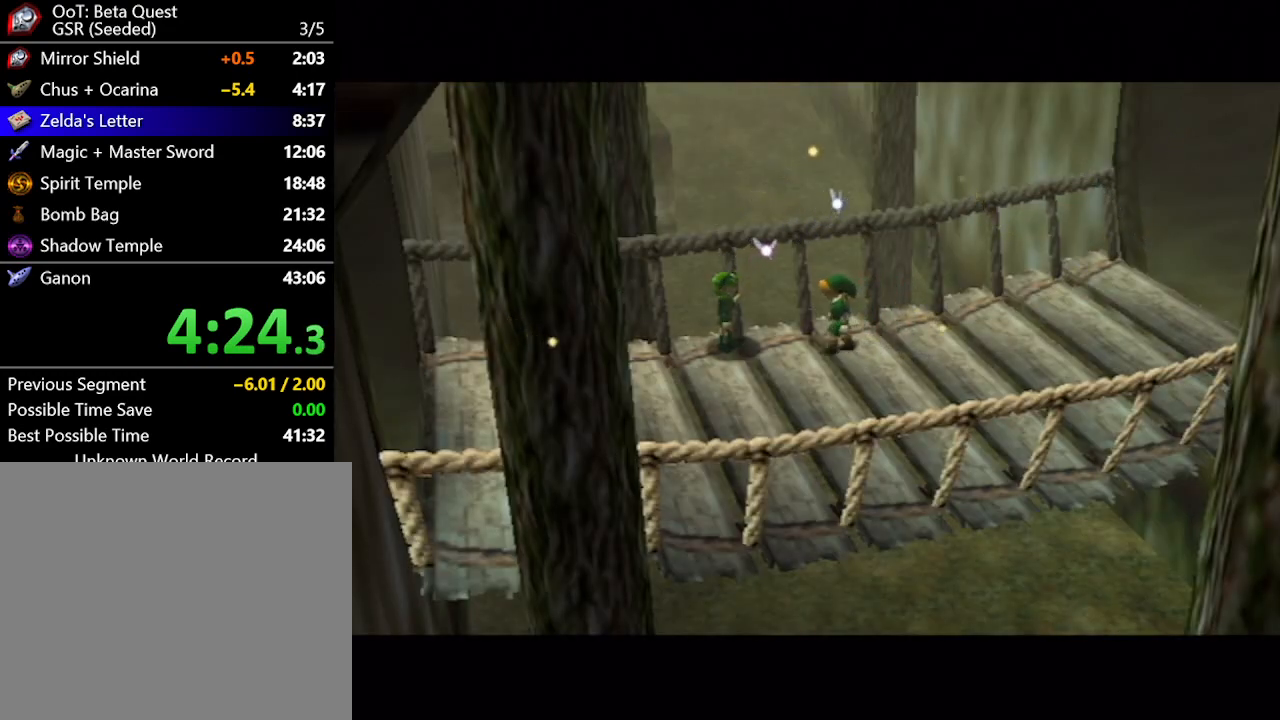
{"buttons": ["A"], "left_stick": "center", "right_stick": "center"}
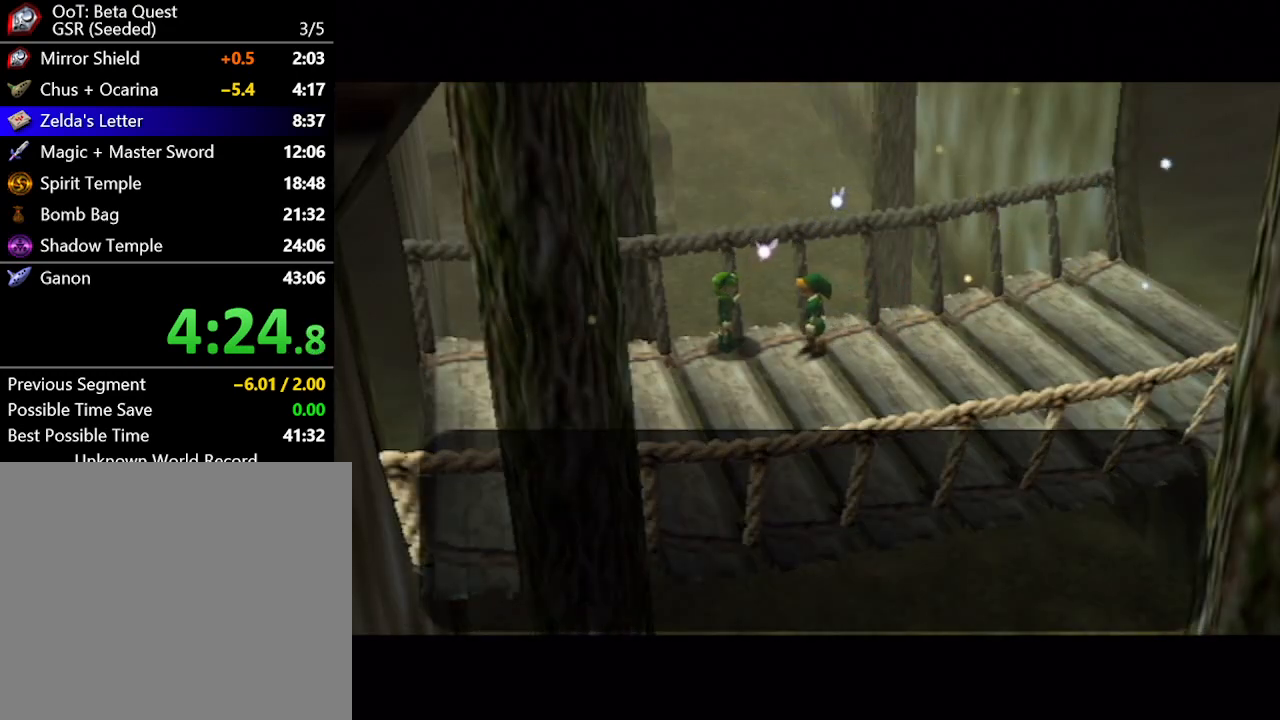
{"buttons": ["B"], "left_stick": "center", "right_stick": "center"}
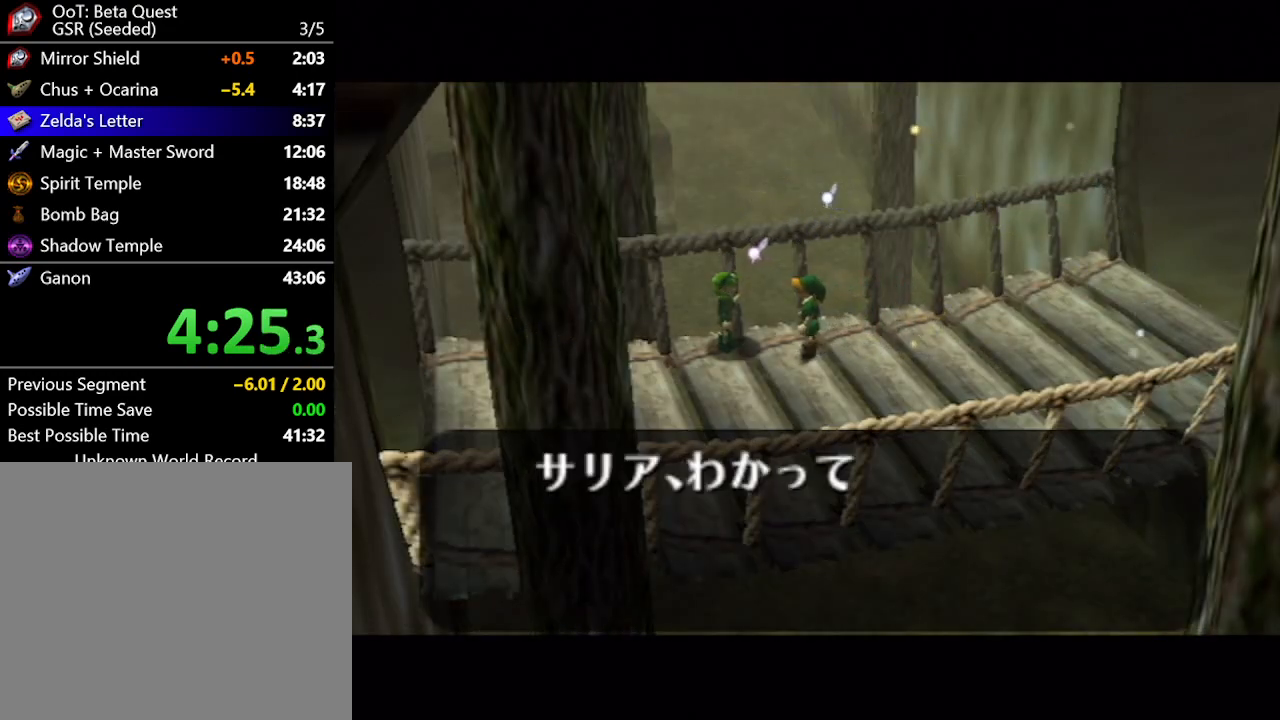
{"buttons": ["A"], "left_stick": "center", "right_stick": "center"}
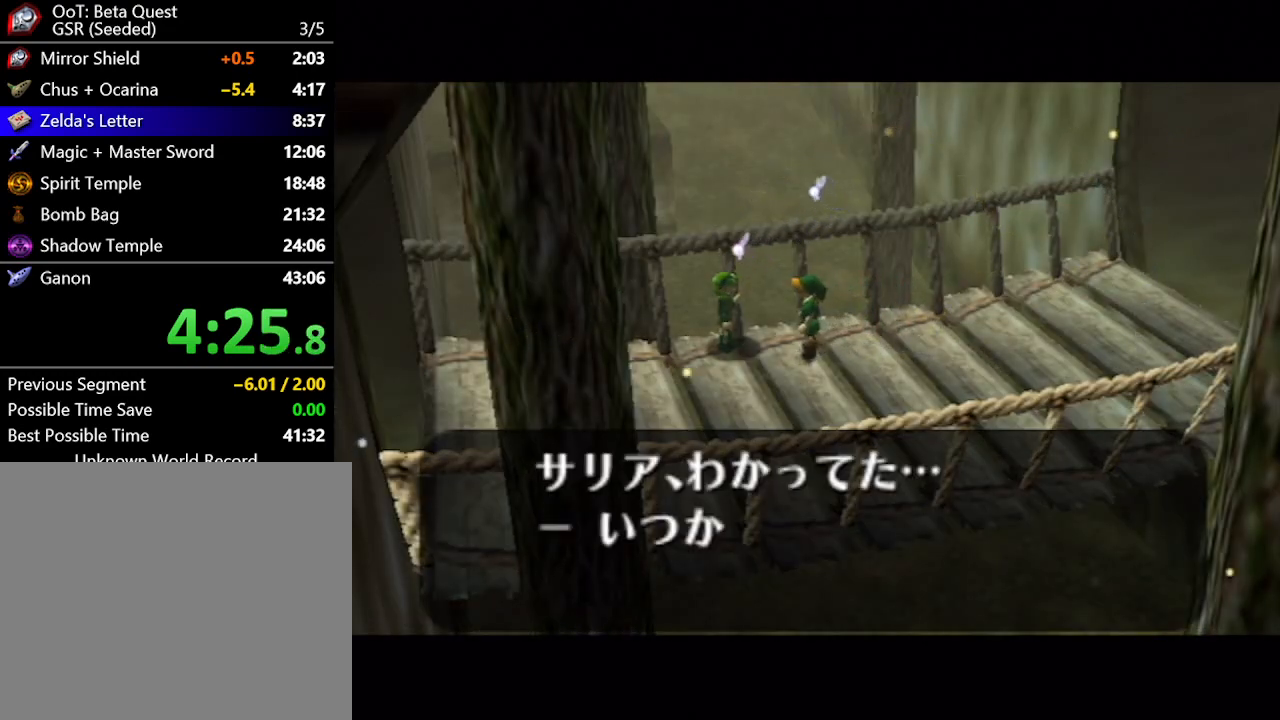
{"buttons": ["B"], "left_stick": "center", "right_stick": "center"}
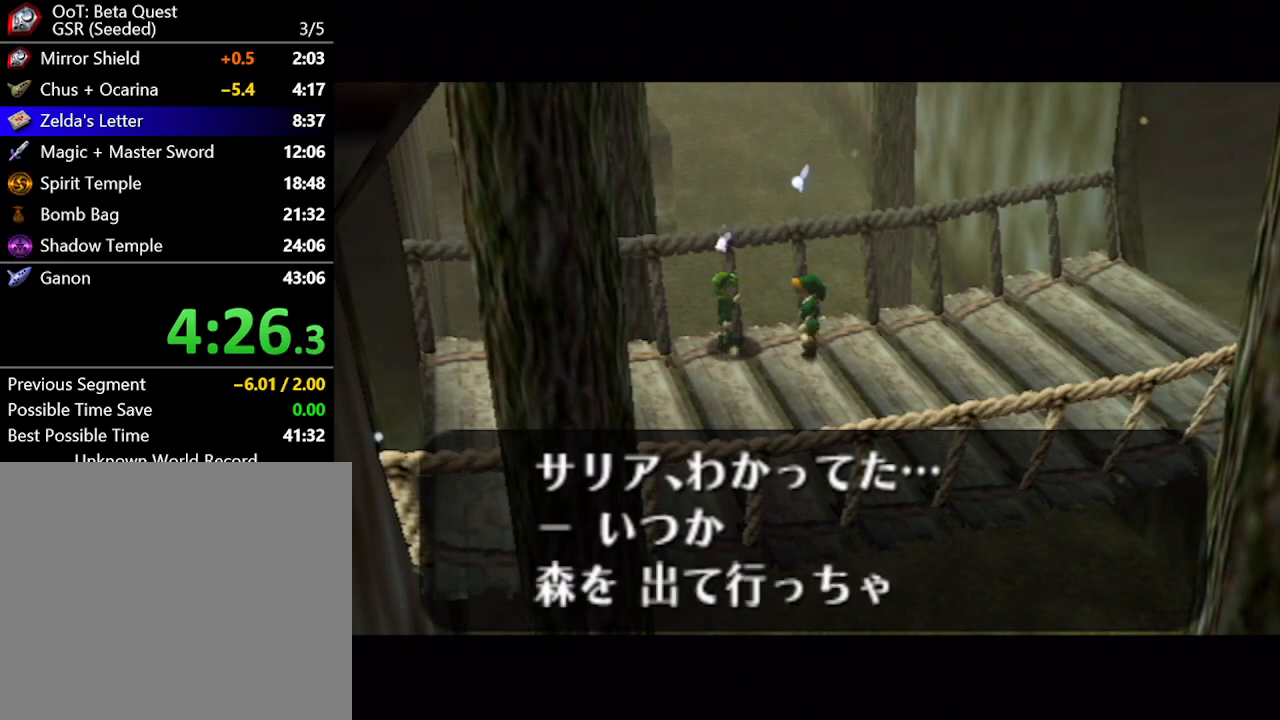
{"buttons": ["A"], "left_stick": "center", "right_stick": "center"}
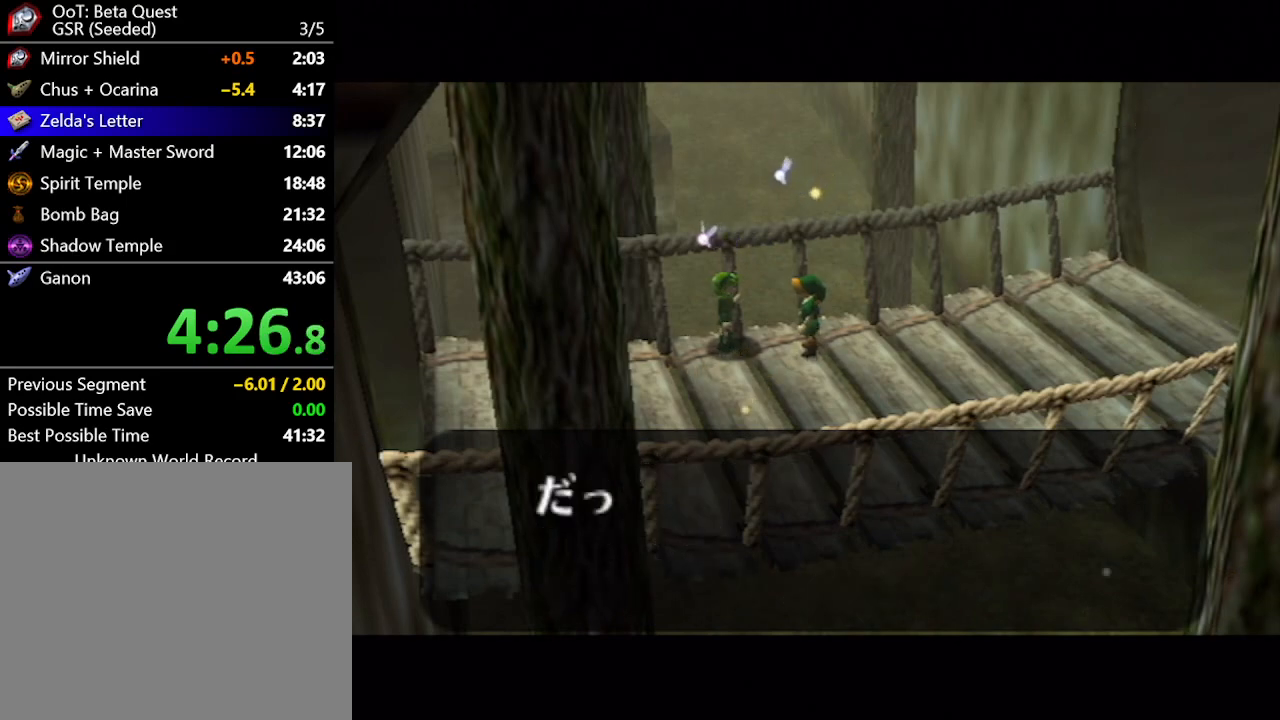
{"buttons": ["B"], "left_stick": "center", "right_stick": "center"}
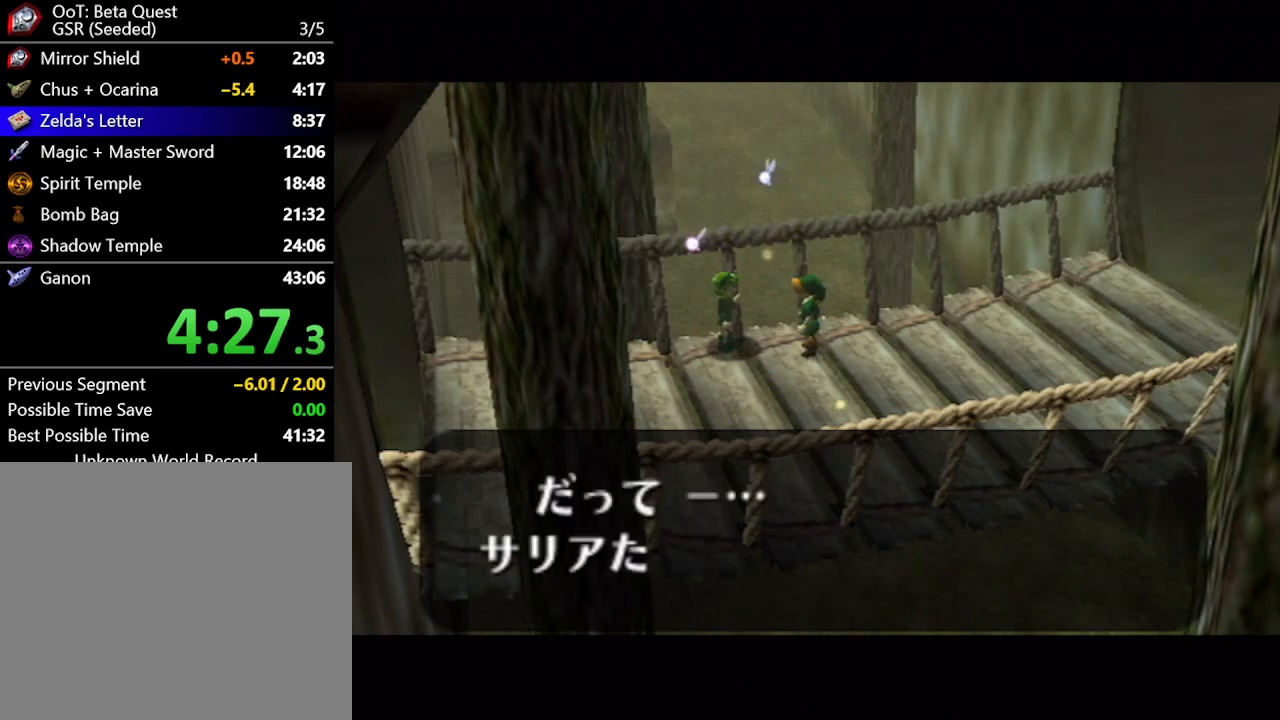
{"buttons": [], "left_stick": "center", "right_stick": "center"}
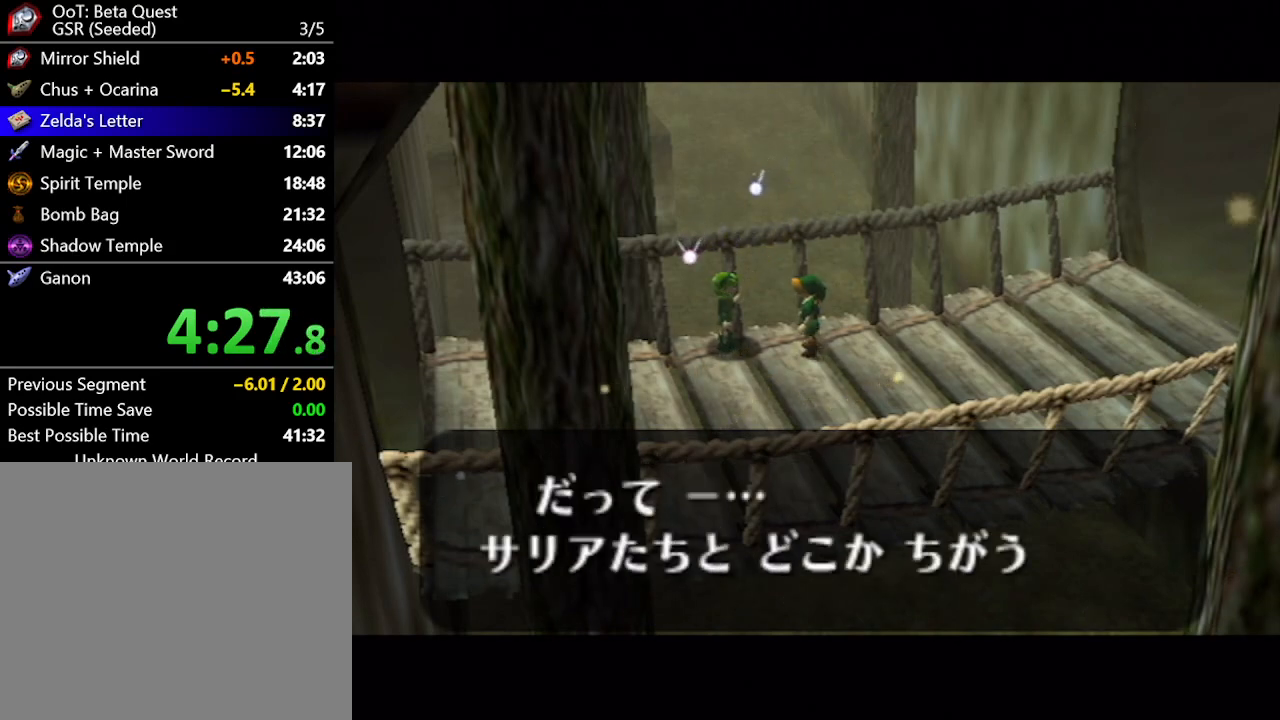
{"buttons": ["B"], "left_stick": "center", "right_stick": "center"}
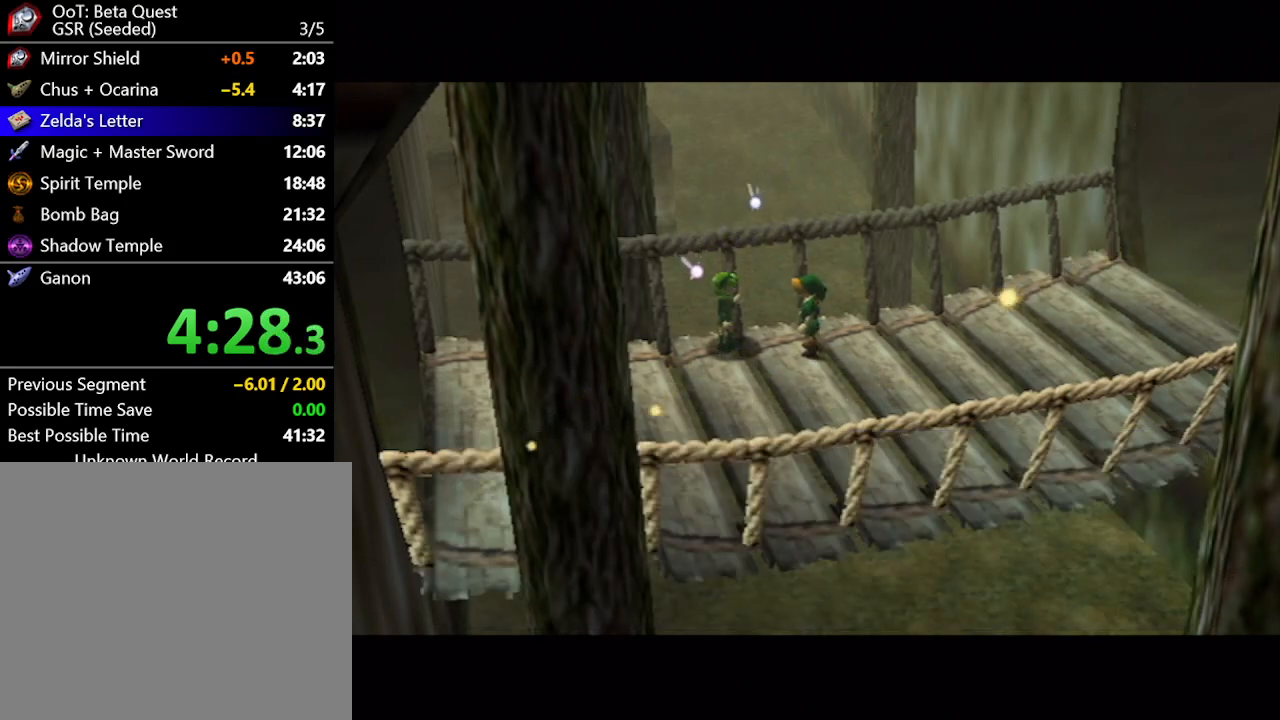
{"buttons": [], "left_stick": "center", "right_stick": "center"}
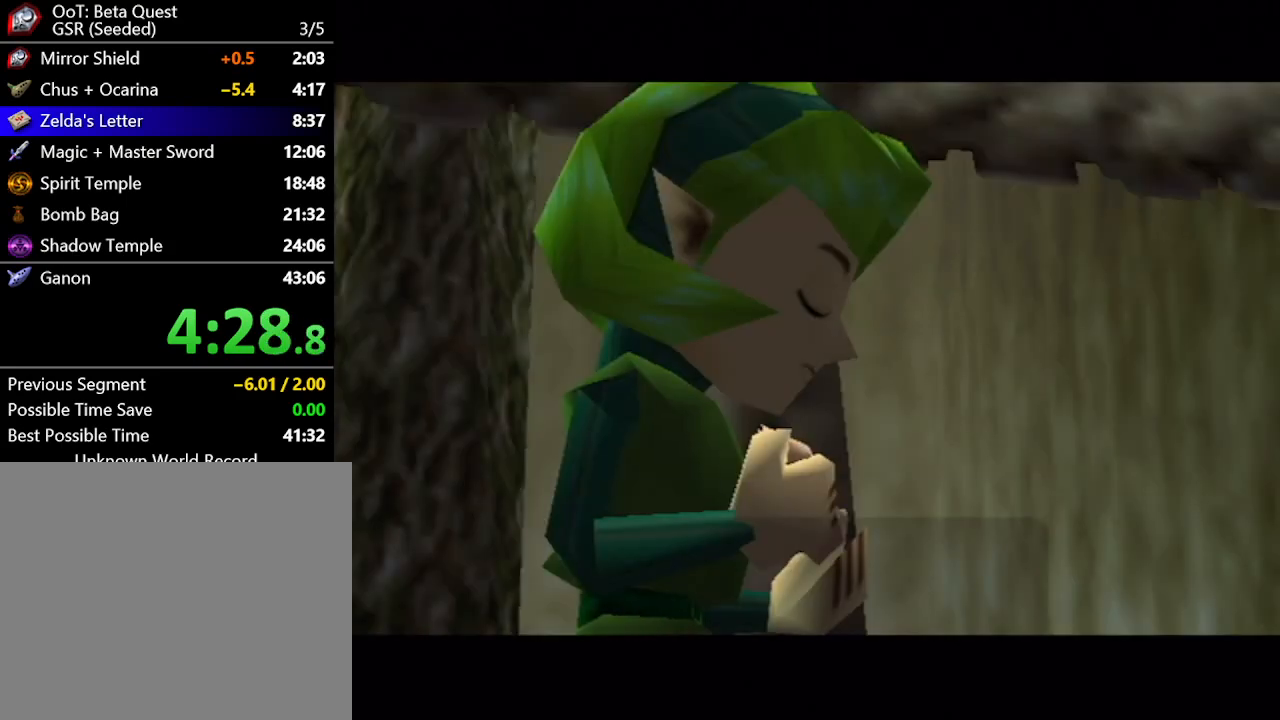
{"buttons": ["B"], "left_stick": "center", "right_stick": "center"}
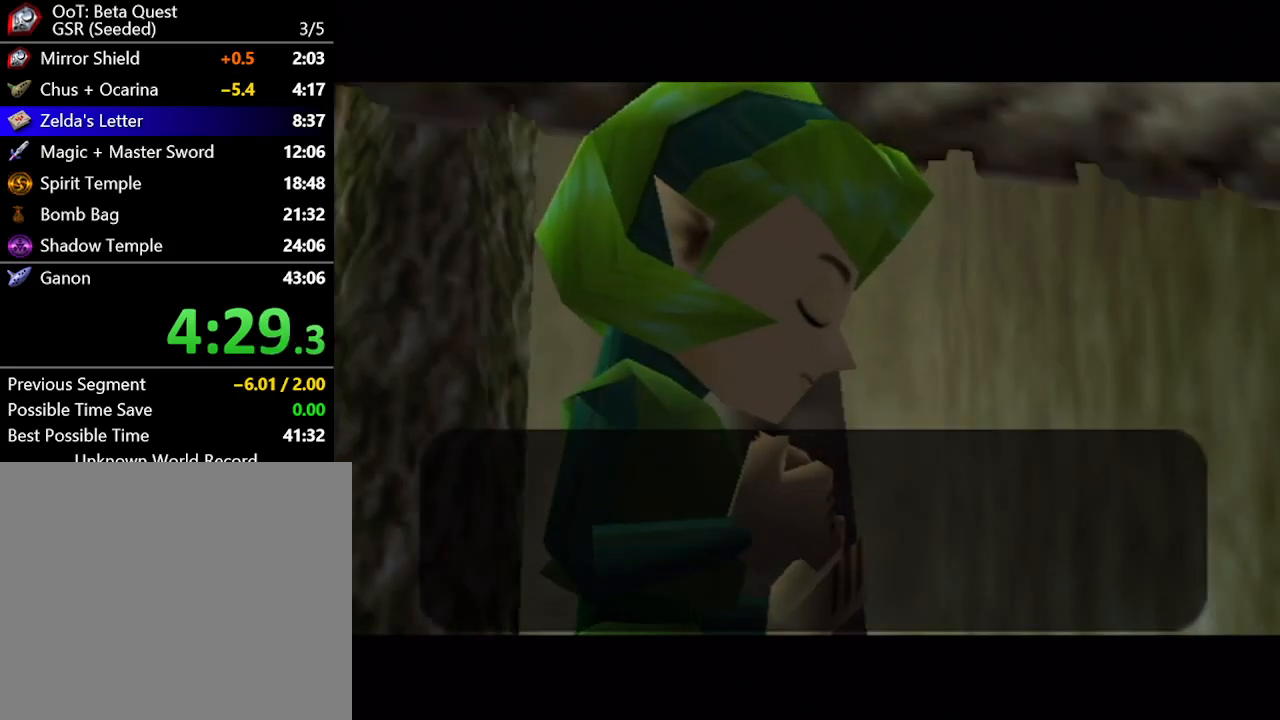
{"buttons": [], "left_stick": "center", "right_stick": "center"}
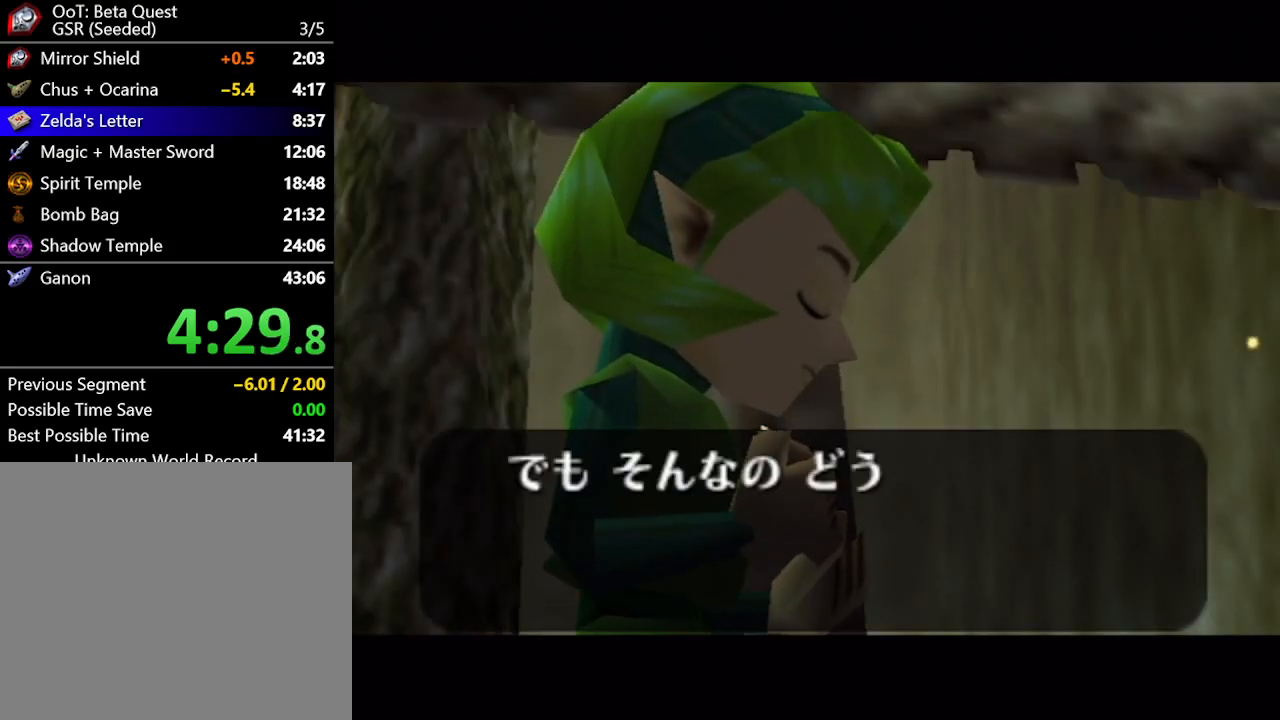
{"buttons": ["A"], "left_stick": "center", "right_stick": "center", "button_events": [[33, "A", "down"], [117, "A", "up"], [183, "A", "down"], [250, "A", "up"], [467, "A", "down"]]}
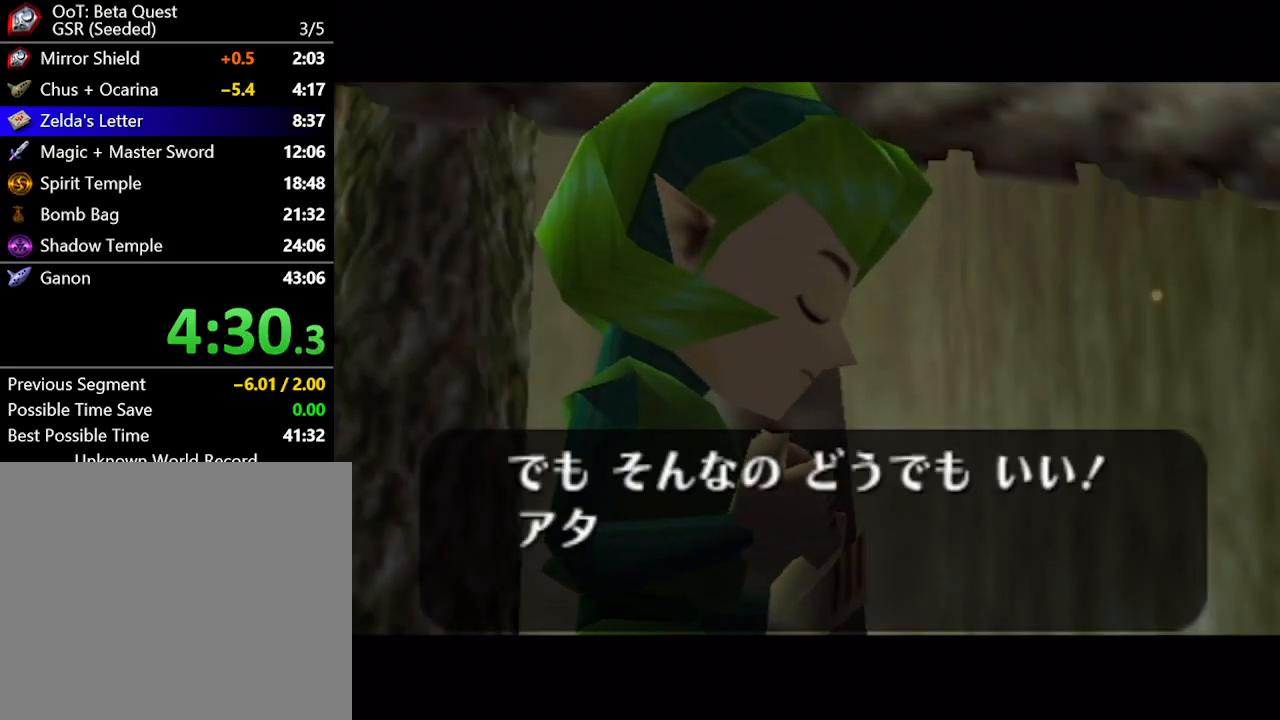
{"buttons": ["B"], "left_stick": "center", "right_stick": "center"}
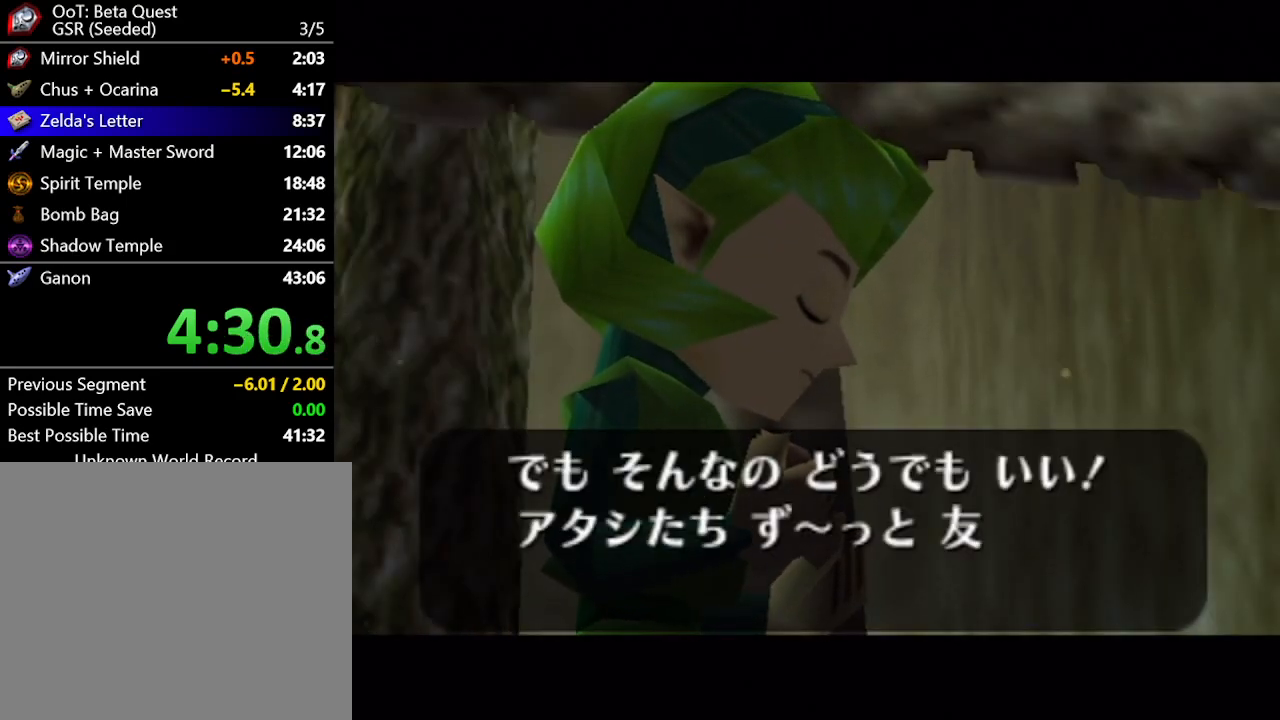
{"buttons": ["A"], "left_stick": "center", "right_stick": "center"}
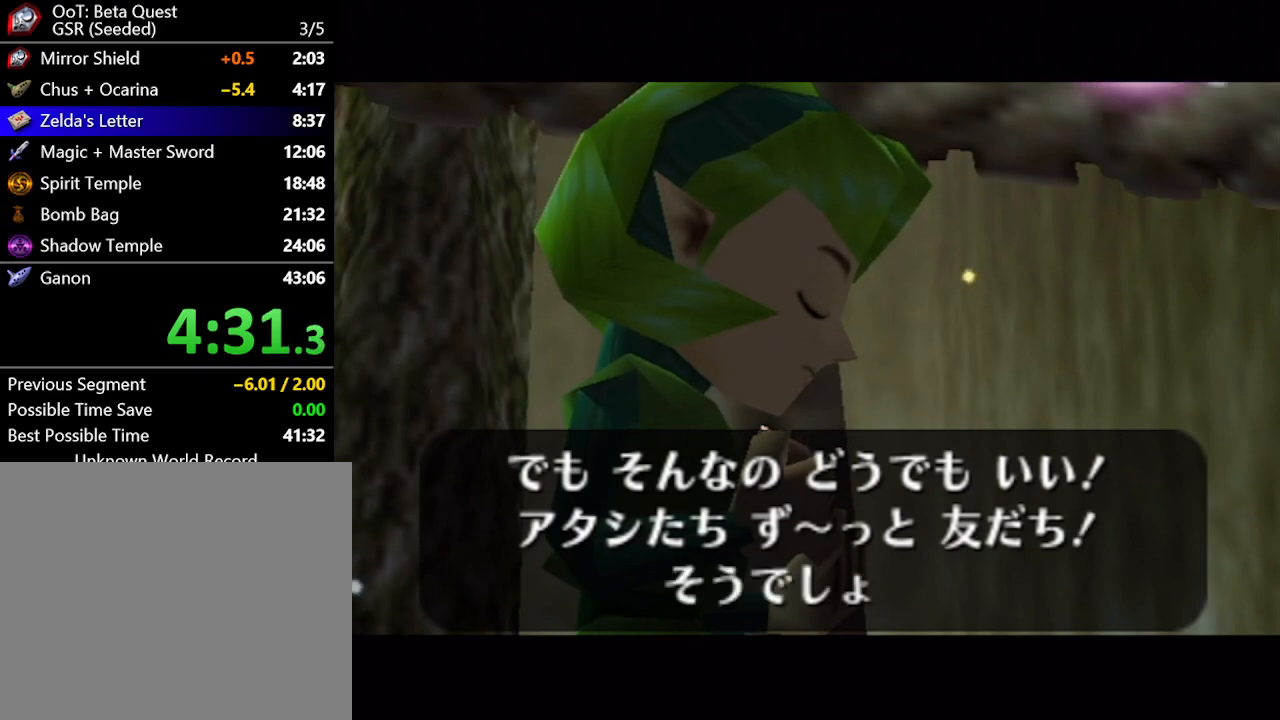
{"buttons": [], "left_stick": "center", "right_stick": "center", "button_events": [[50, "A", "up"], [250, "A", "down"], [300, "A", "up"], [400, "A", "down"], [500, "A", "up"]]}
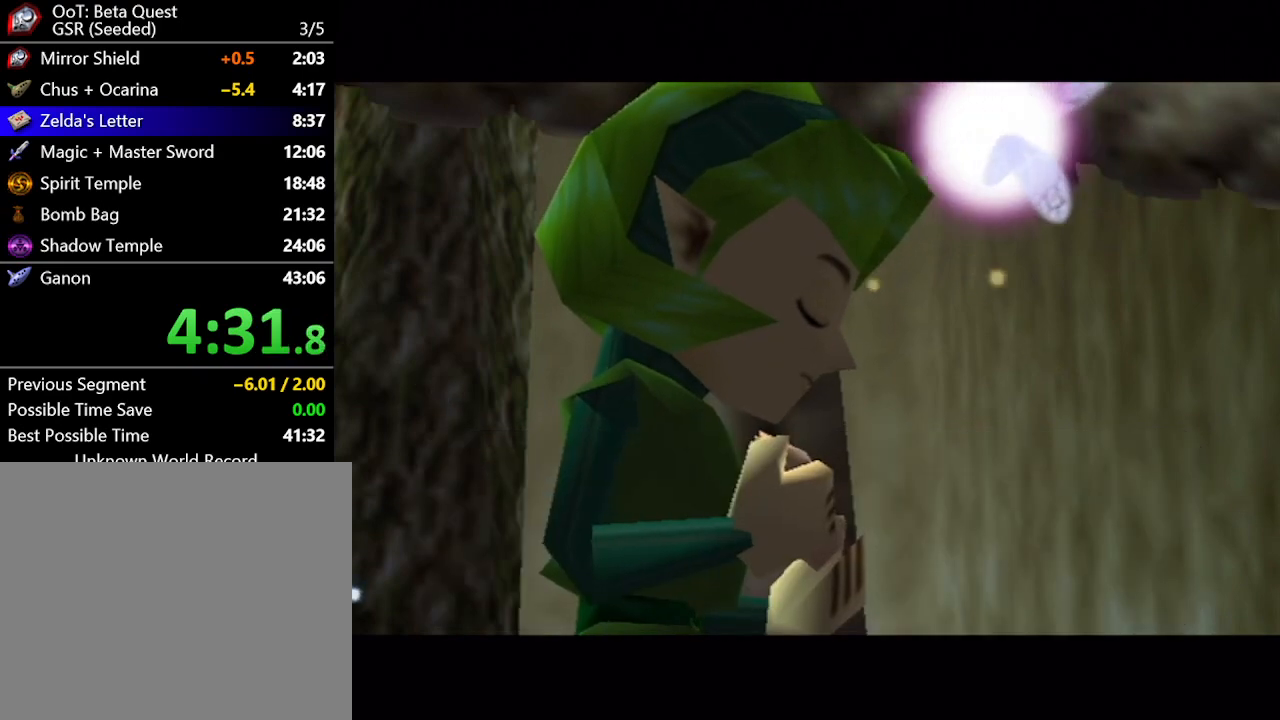
{"buttons": ["A"], "left_stick": "center", "right_stick": "center", "button_events": [[300, "A", "down"]]}
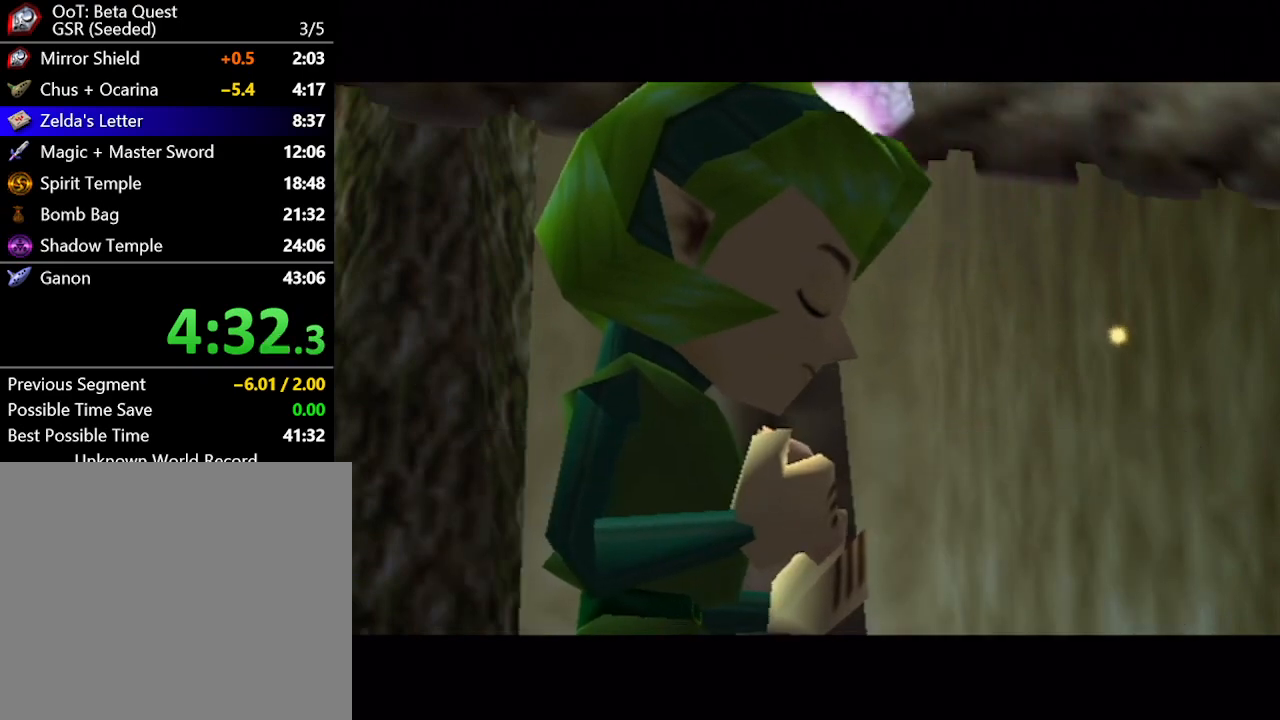
{"buttons": ["A"], "left_stick": "center", "right_stick": "center"}
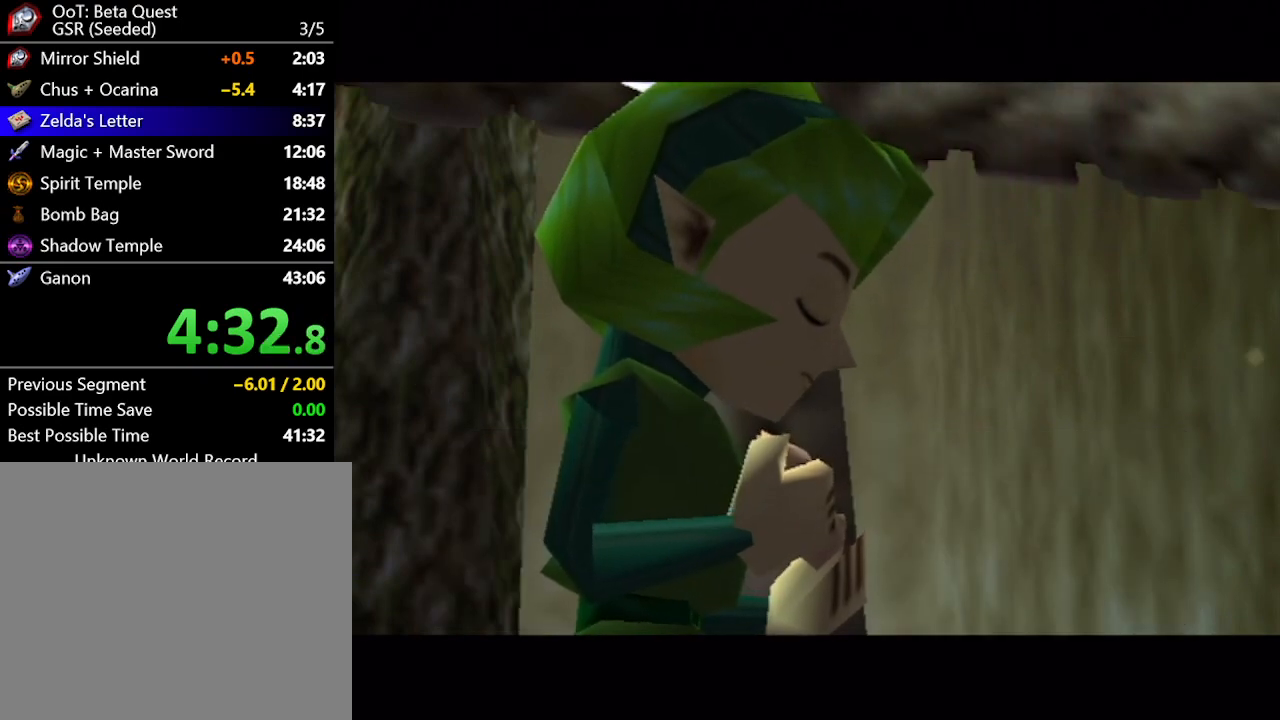
{"buttons": ["B"], "left_stick": "center", "right_stick": "center"}
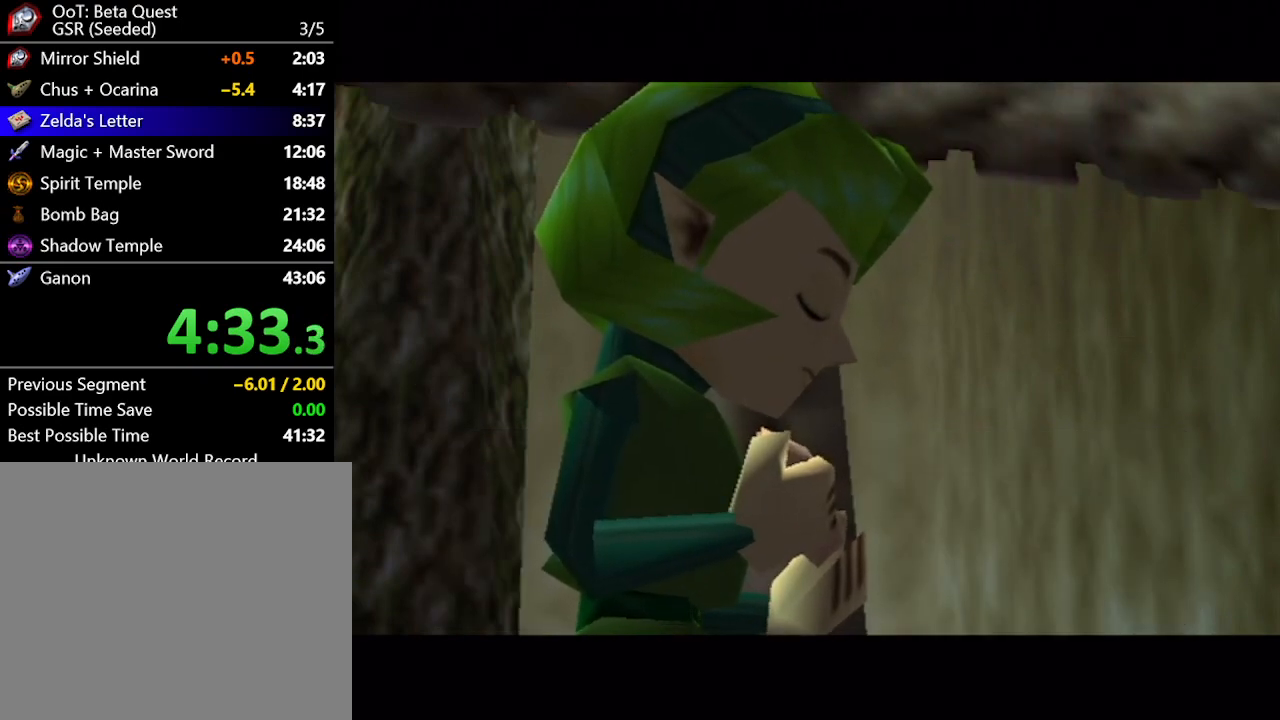
{"buttons": [], "left_stick": "center", "right_stick": "center"}
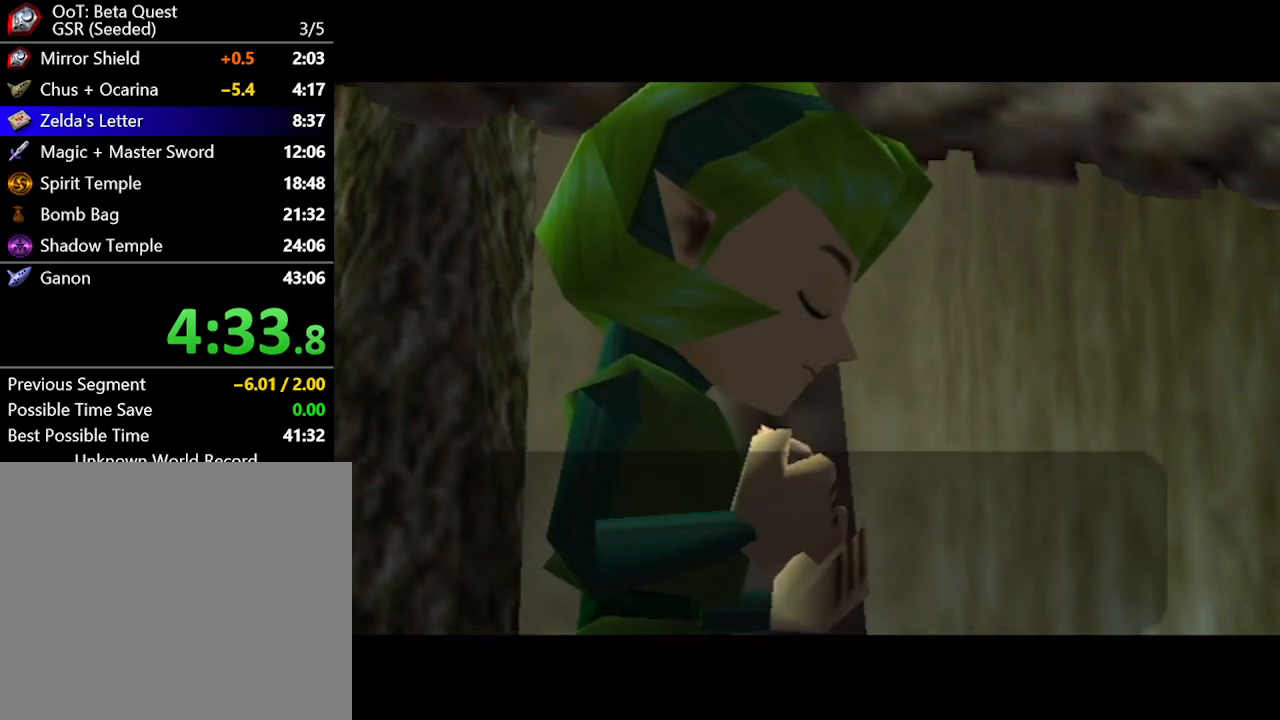
{"buttons": ["A"], "left_stick": "center", "right_stick": "center", "button_events": [[50, "A", "down"], [117, "A", "up"], [217, "A", "down"], [267, "A", "up"], [500, "A", "down"]]}
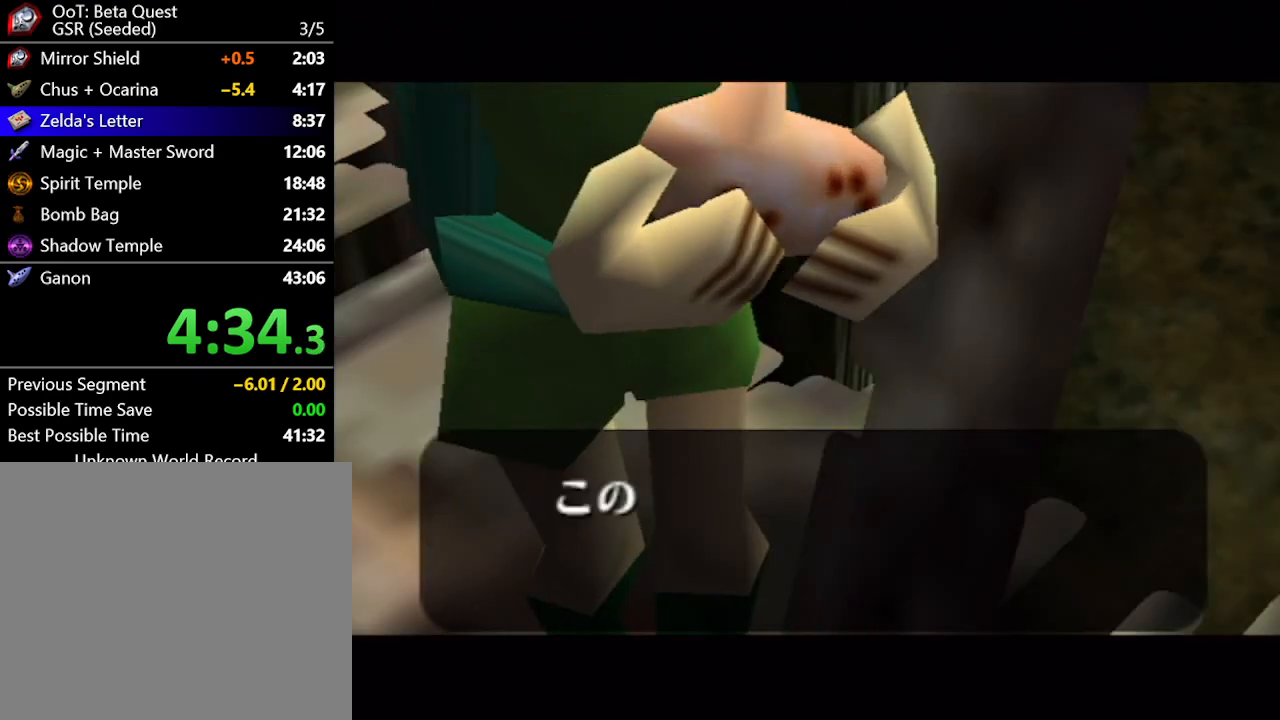
{"buttons": ["B"], "left_stick": "center", "right_stick": "center"}
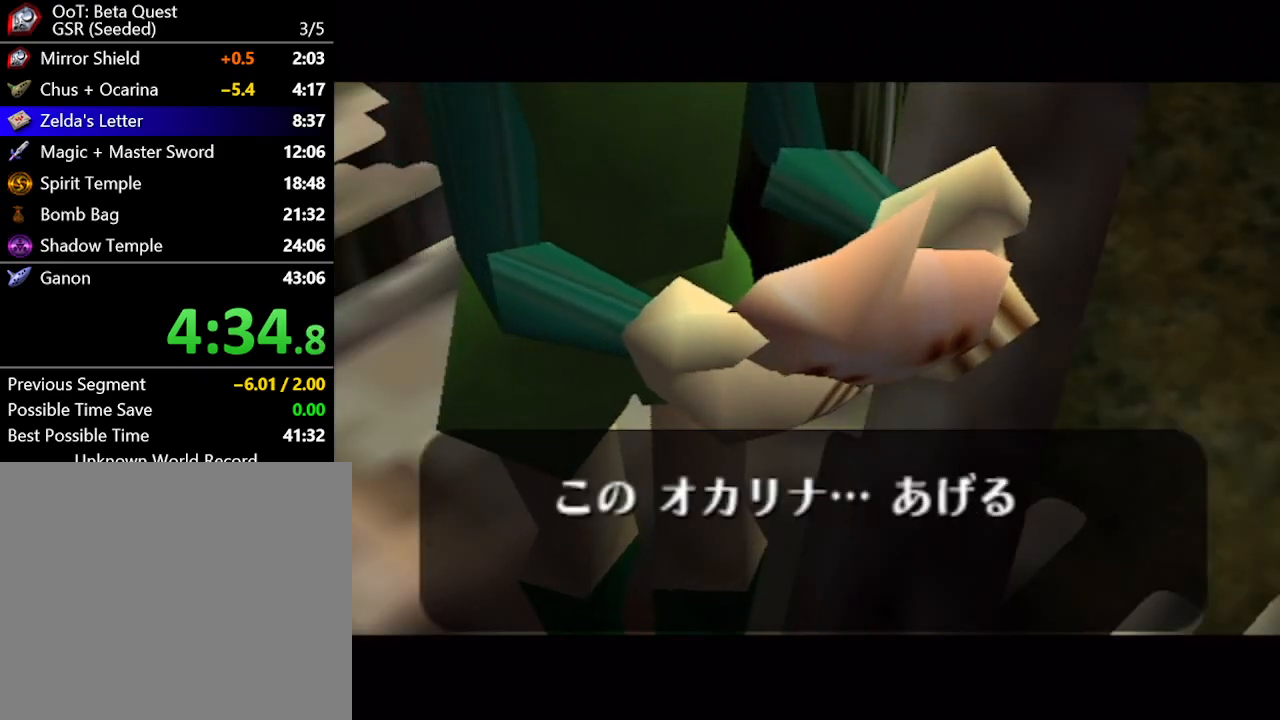
{"buttons": [], "left_stick": "center", "right_stick": "center"}
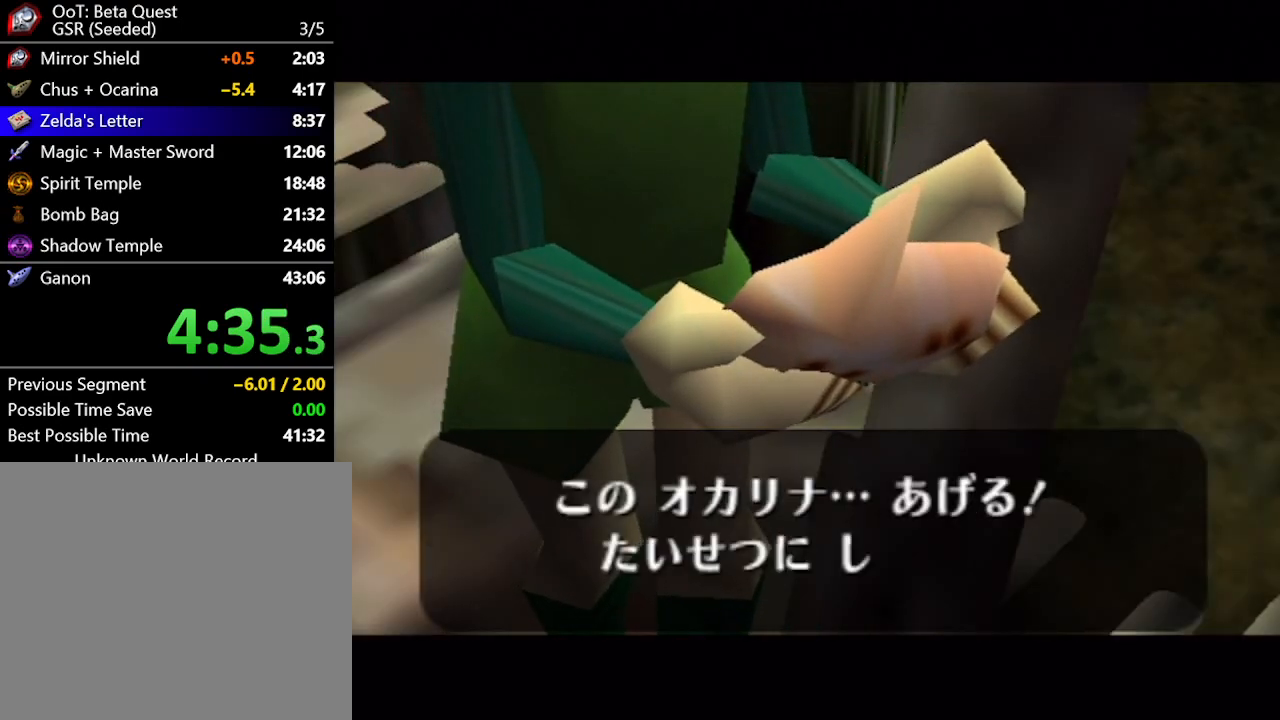
{"buttons": [], "left_stick": "center", "right_stick": "center", "button_events": [[33, "A", "down"], [83, "A", "up"], [217, "A", "down"], [267, "A", "up"], [367, "A", "down"], [433, "A", "up"]]}